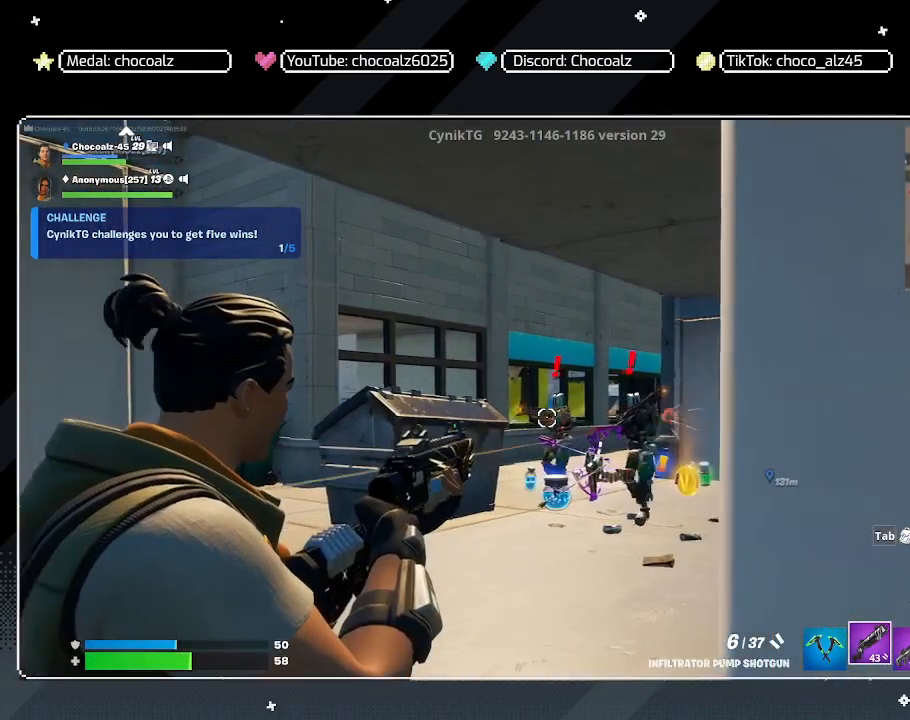
Gameplay with keyboard and mouse; each line is a JSON object with the keys and mouse buttons held at the frame after it. "events" lists presses ("down") and releases ("up") of "1", "2", "3", "4", "5", "a", "alt", "c", "caps_lock", "ctrl", "d", "e", "f", "g", "q", "r", "s", "shift", "space", "t", "tab", "v", "w", "x", "z", "mouse_left", "mouse_wheel" and "mouse_right" between this image and that frame as [ms after this image, input, new state], when the widget could be followed in between. "mouse_left", "mouse_wheel", "mouse_right" = the "left", "wheel", "right" buttons of the "mouse" list. No other keys are recorded. "wheel" means that the mouse wheel is clicked or scrolled. "mouse_move" is the direction in which the mouse moves at that frame (one of eight, or "still"), when it could be read.
{"keys": [], "mouse": ["right"], "mouse_move": "still", "events": [[333, "mouse_left", "down"], [467, "mouse_left", "up"]]}
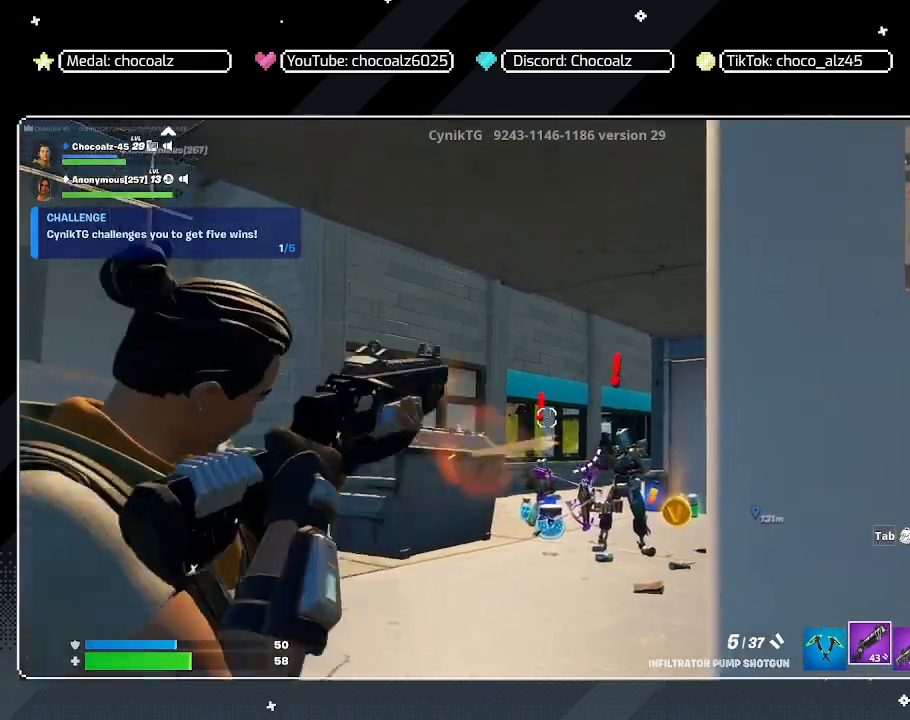
{"keys": ["d"], "mouse": [], "mouse_move": "still", "events": [[117, "d", "down"], [383, "mouse_right", "up"]]}
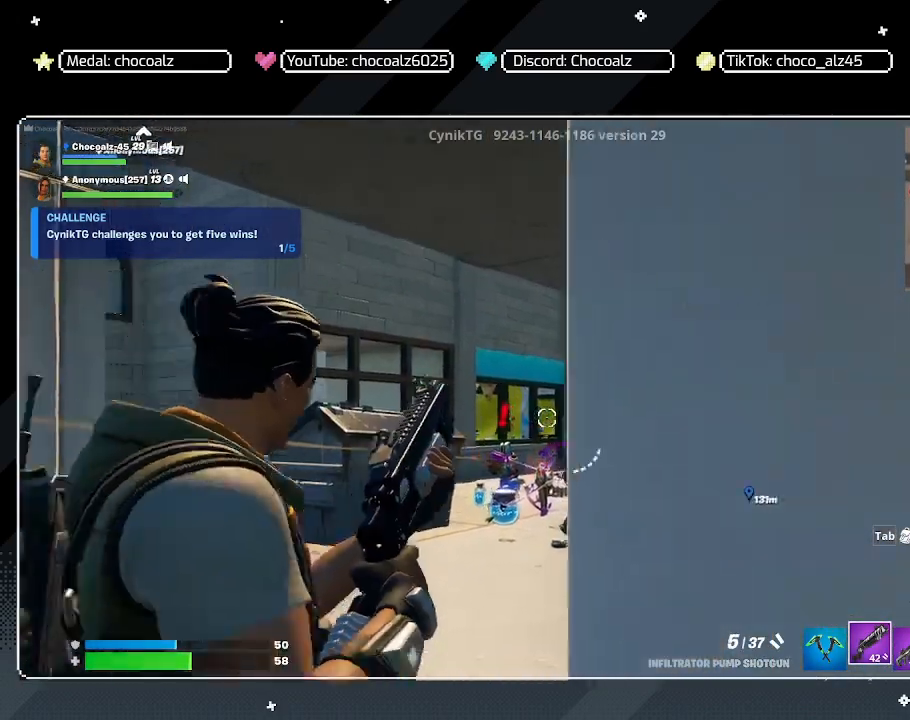
{"keys": ["d", "s"], "mouse": ["right"], "mouse_move": "still", "events": [[317, "mouse_right", "down"], [367, "s", "down"]]}
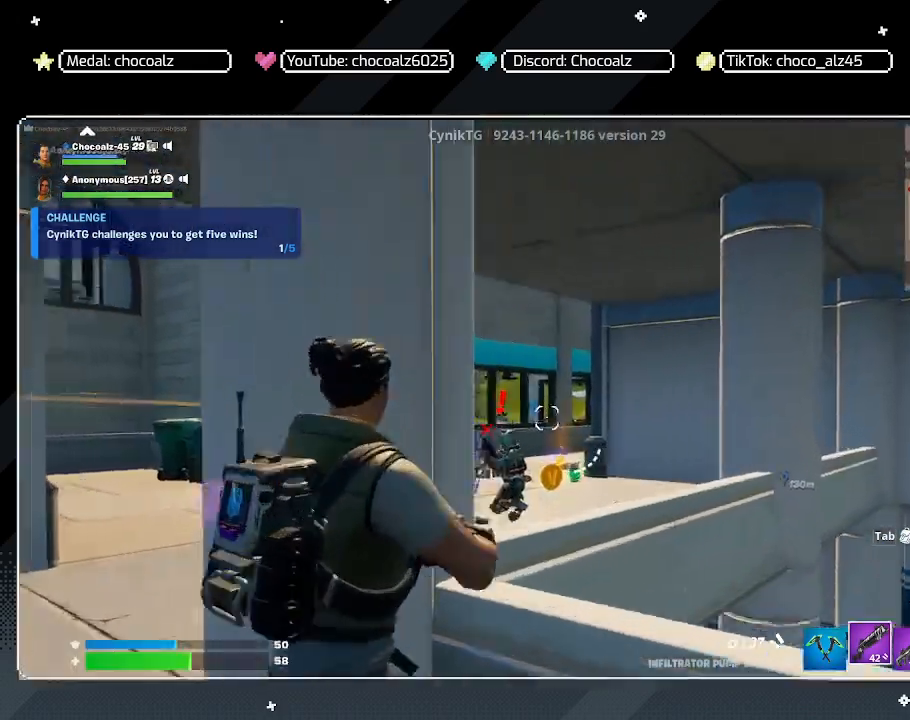
{"keys": [], "mouse": ["right"], "mouse_move": "still", "events": [[150, "d", "up"], [150, "s", "up"], [283, "mouse_left", "down"], [417, "mouse_left", "up"]]}
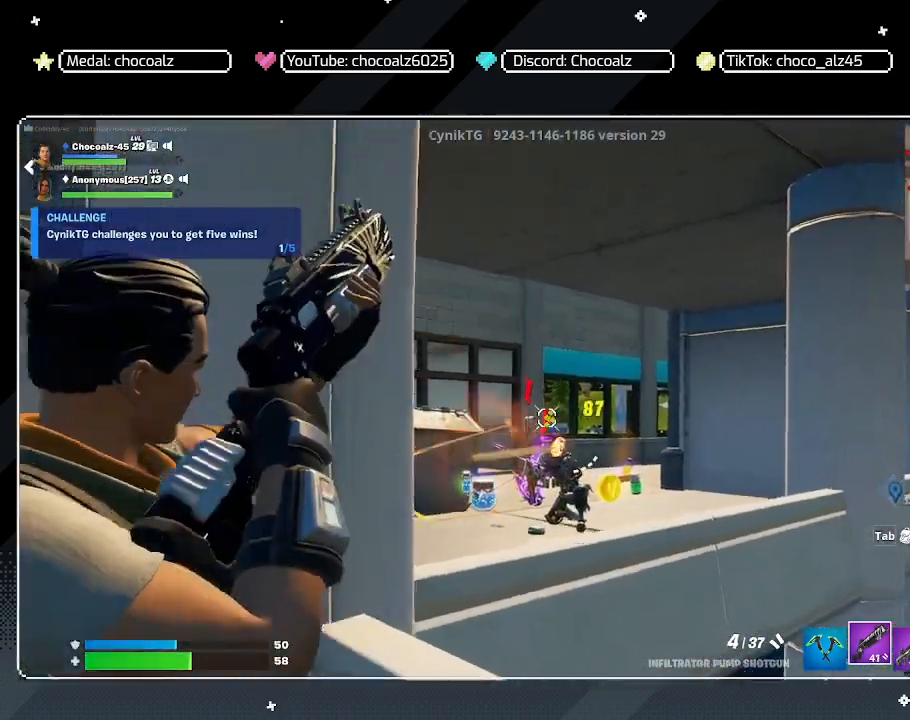
{"keys": ["d"], "mouse": ["right"], "mouse_move": "still", "events": [[17, "a", "down"], [100, "mouse_right", "up"], [300, "a", "up"], [383, "d", "down"], [483, "mouse_right", "down"]]}
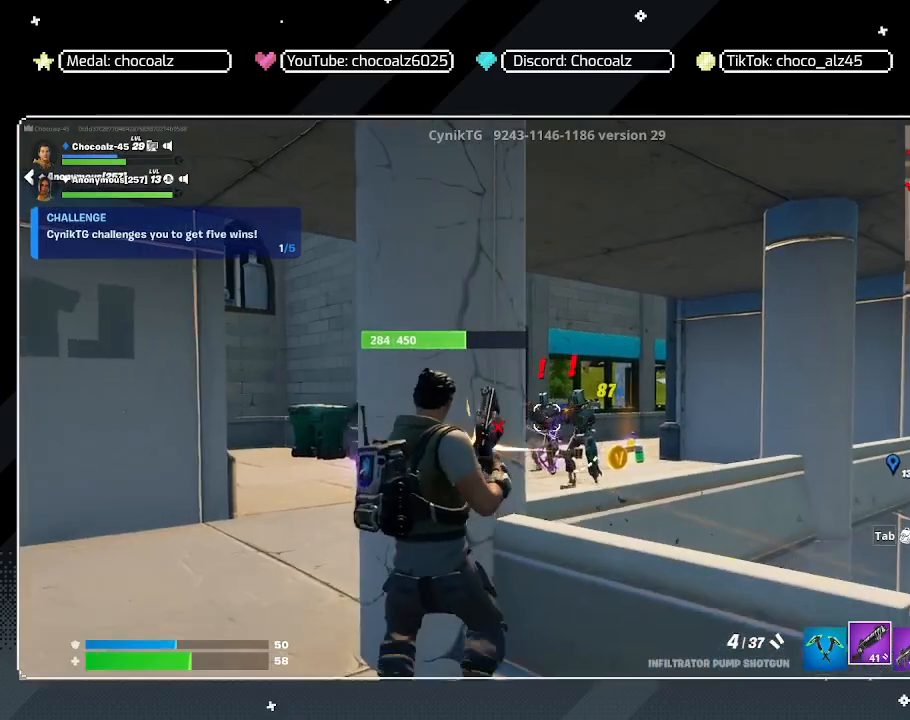
{"keys": [], "mouse": ["left", "right"], "mouse_move": "still", "events": [[217, "d", "up"], [500, "mouse_left", "down"]]}
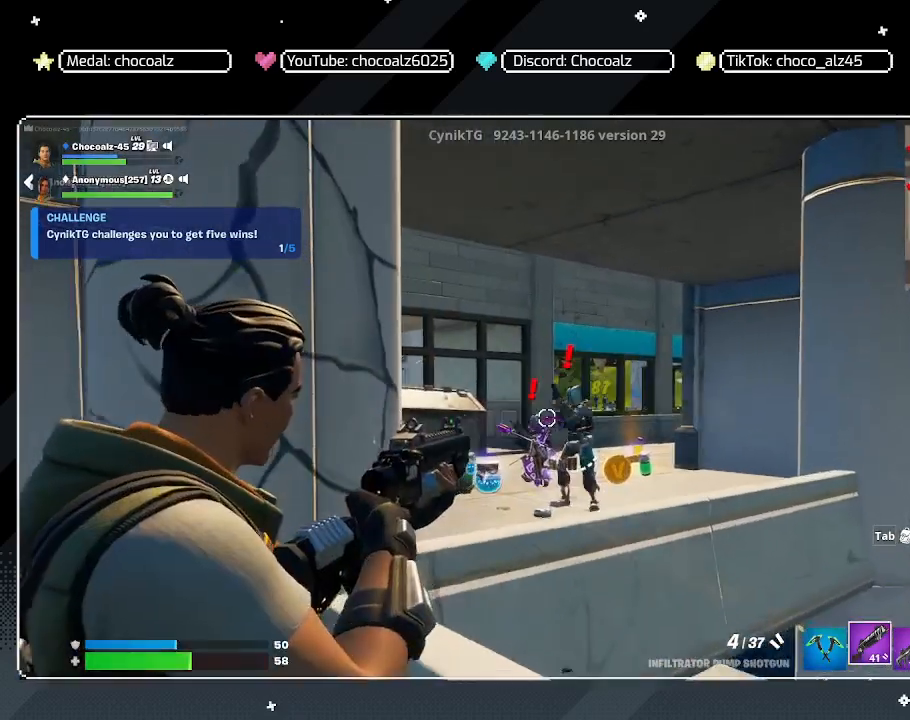
{"keys": [], "mouse": [], "mouse_move": "still", "events": [[100, "a", "down"], [100, "mouse_left", "up"], [183, "mouse_right", "up"], [467, "a", "up"]]}
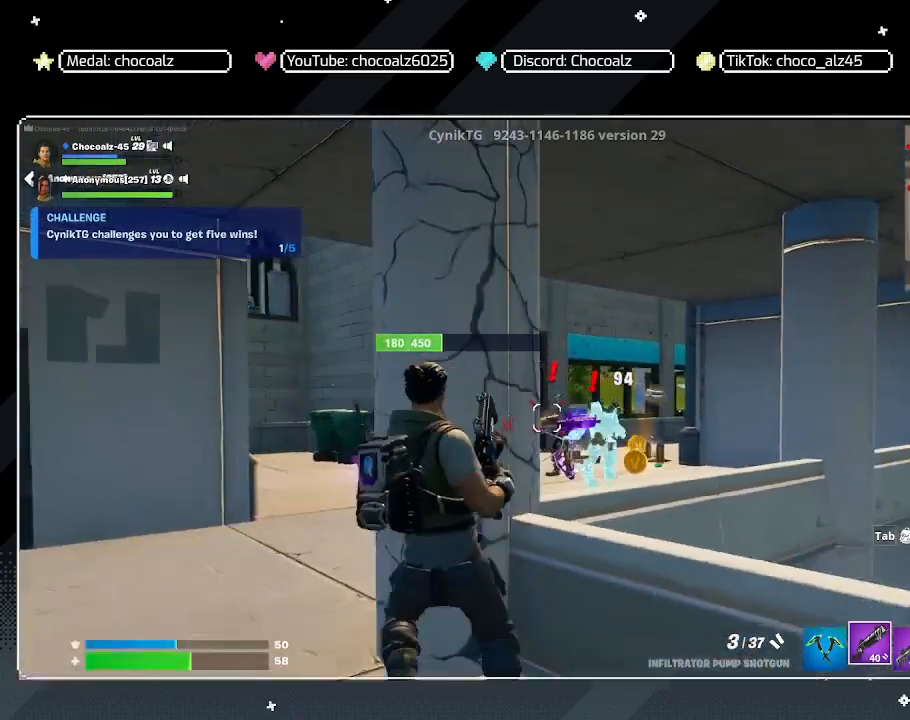
{"keys": ["d"], "mouse": ["right"], "mouse_move": "left", "events": [[17, "3", "down"], [17, "d", "down"], [100, "3", "up"], [100, "d", "up"], [300, "d", "down"], [483, "mouse_right", "down"]]}
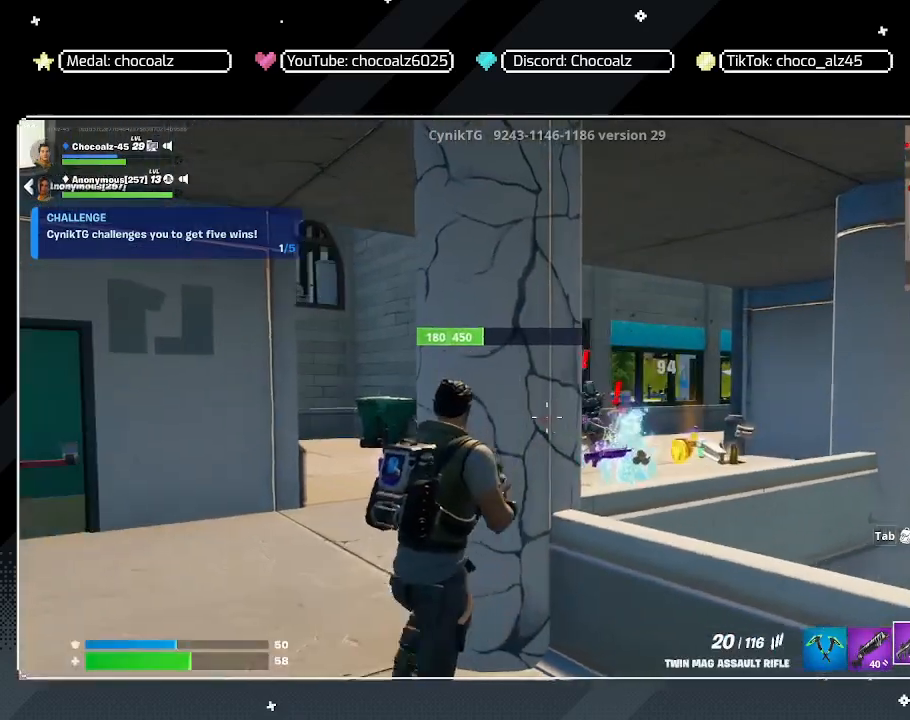
{"keys": ["s"], "mouse": ["right"], "mouse_move": "still", "events": [[117, "s", "down"], [450, "d", "up"], [450, "mouse_left", "down"], [500, "mouse_left", "up"]]}
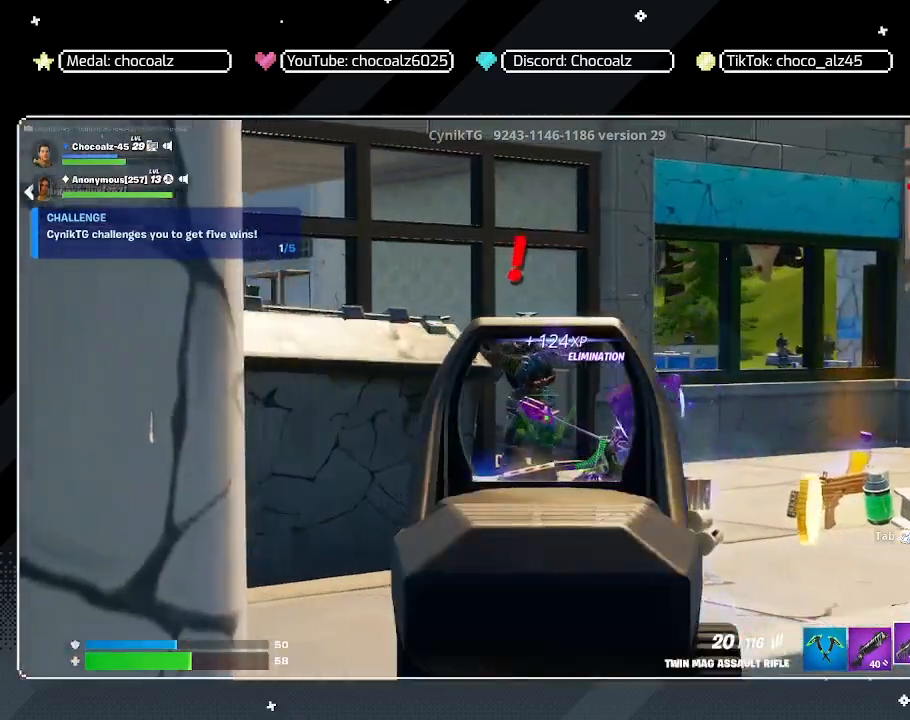
{"keys": [], "mouse": ["left", "right"], "mouse_move": "still", "events": [[100, "s", "up"], [233, "mouse_left", "down"], [367, "mouse_left", "up"], [417, "mouse_left", "down"]]}
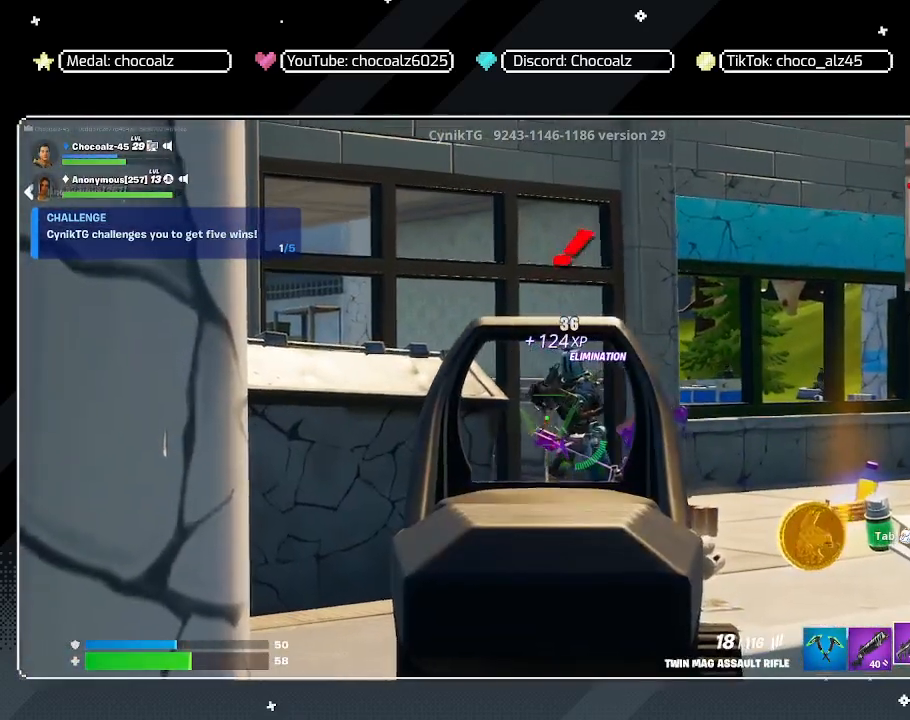
{"keys": [], "mouse": ["left", "right"], "mouse_move": "still", "events": [[17, "mouse_left", "up"], [100, "mouse_left", "down"]]}
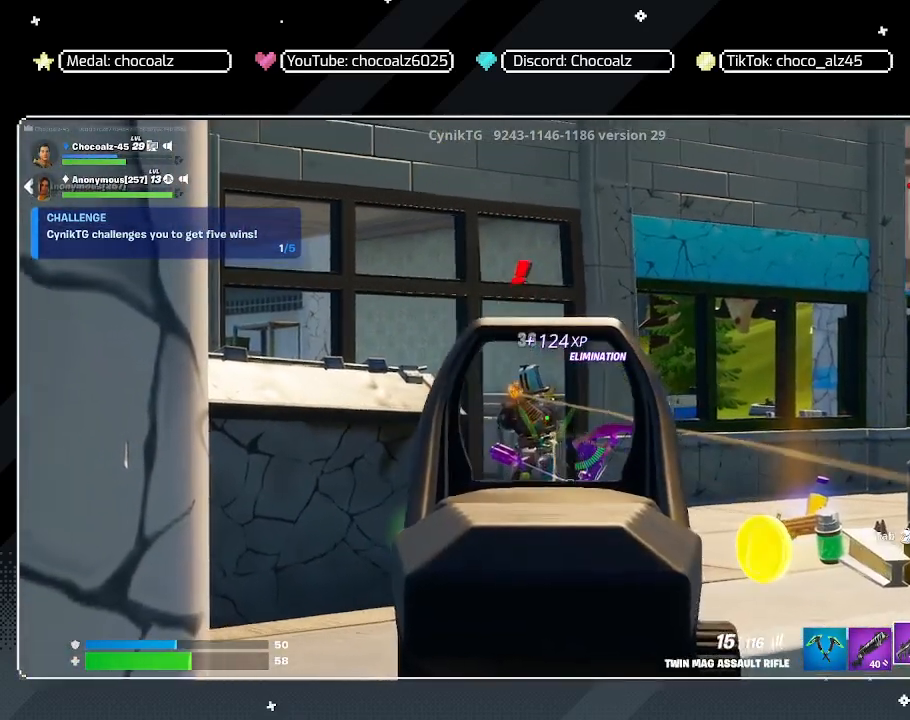
{"keys": [], "mouse": ["left", "right"], "mouse_move": "down-left", "events": [[267, "a", "down"], [317, "a", "up"]]}
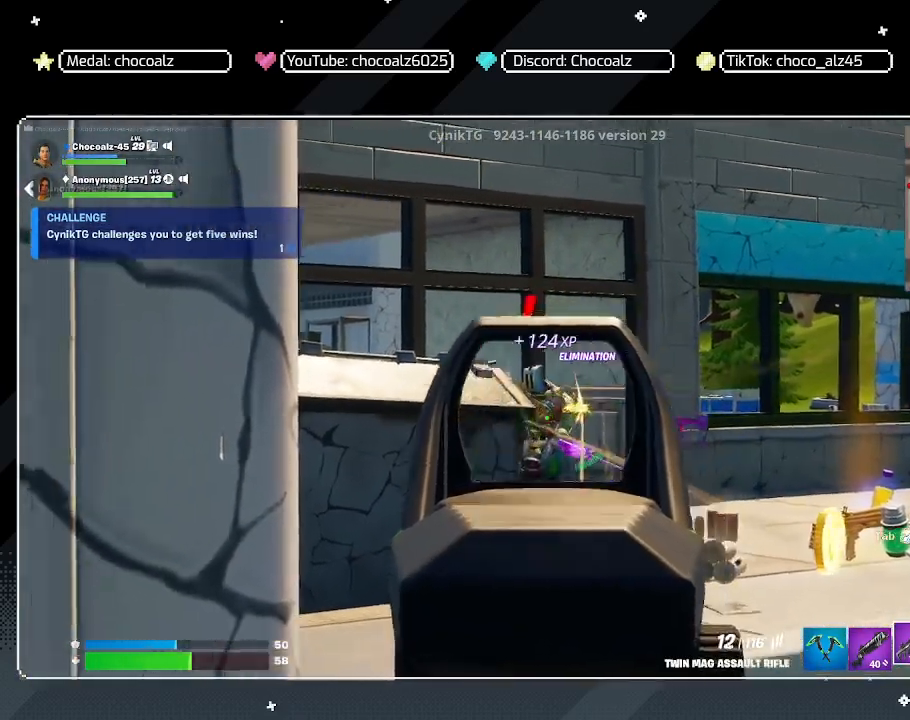
{"keys": ["a", "w"], "mouse": [], "mouse_move": "still", "events": [[367, "a", "down"], [417, "mouse_left", "up"], [417, "w", "down"], [467, "mouse_right", "up"]]}
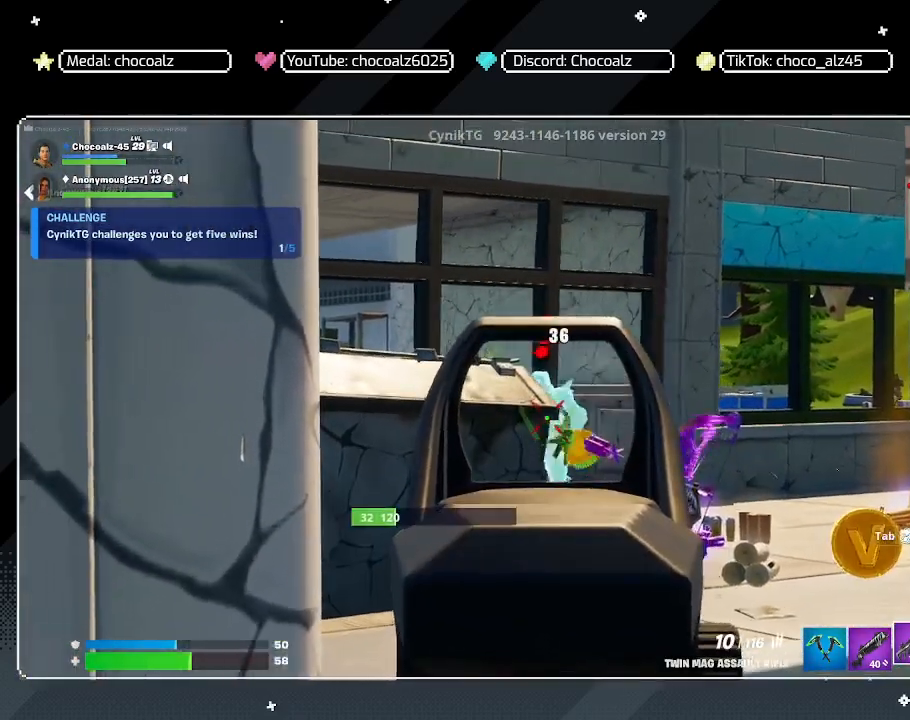
{"keys": ["a"], "mouse": [], "mouse_move": "still", "events": [[67, "r", "down"], [150, "r", "up"], [200, "r", "down"], [300, "r", "up"], [350, "w", "up"]]}
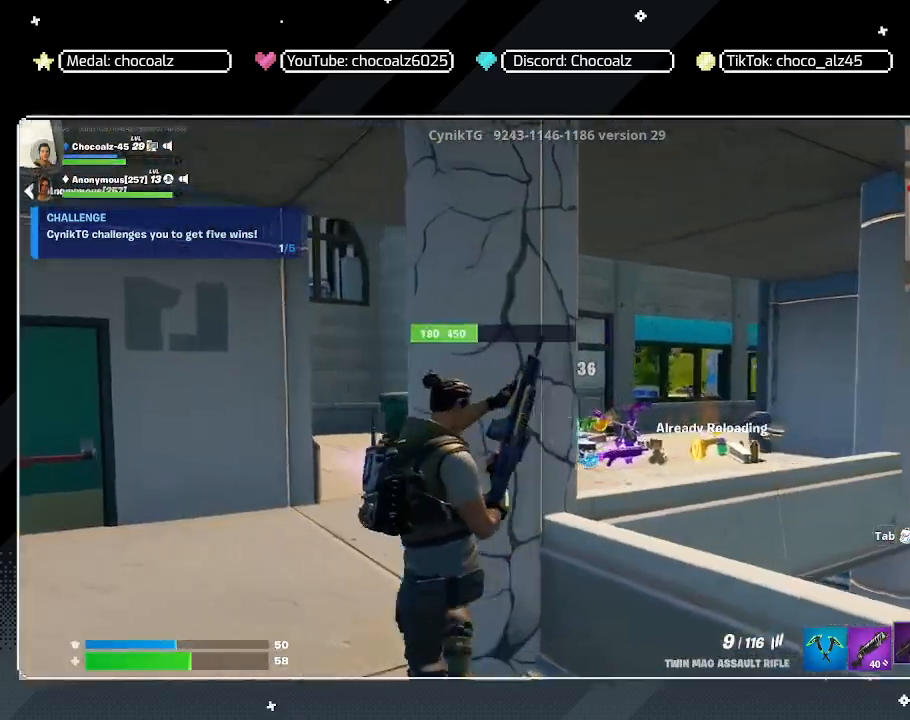
{"keys": ["d"], "mouse": [], "mouse_move": "right", "events": [[217, "ctrl", "down"], [367, "ctrl", "up"], [400, "a", "up"], [500, "d", "down"]]}
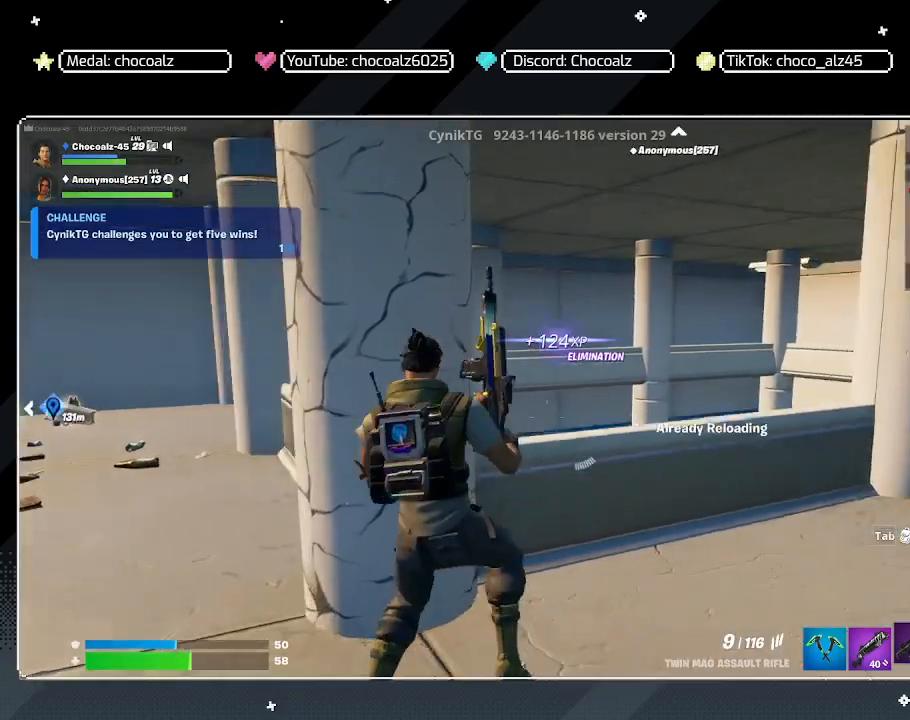
{"keys": ["d", "w"], "mouse": [], "mouse_move": "right", "events": [[333, "w", "down"]]}
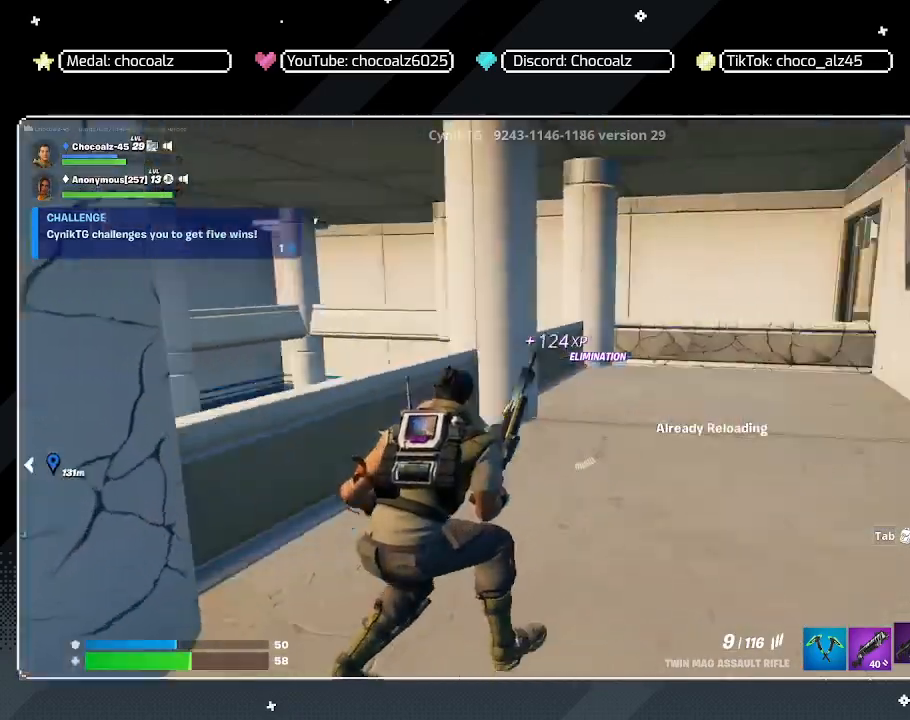
{"keys": ["a"], "mouse": [], "mouse_move": "still", "events": [[350, "w", "up"], [433, "a", "down"], [433, "d", "up"]]}
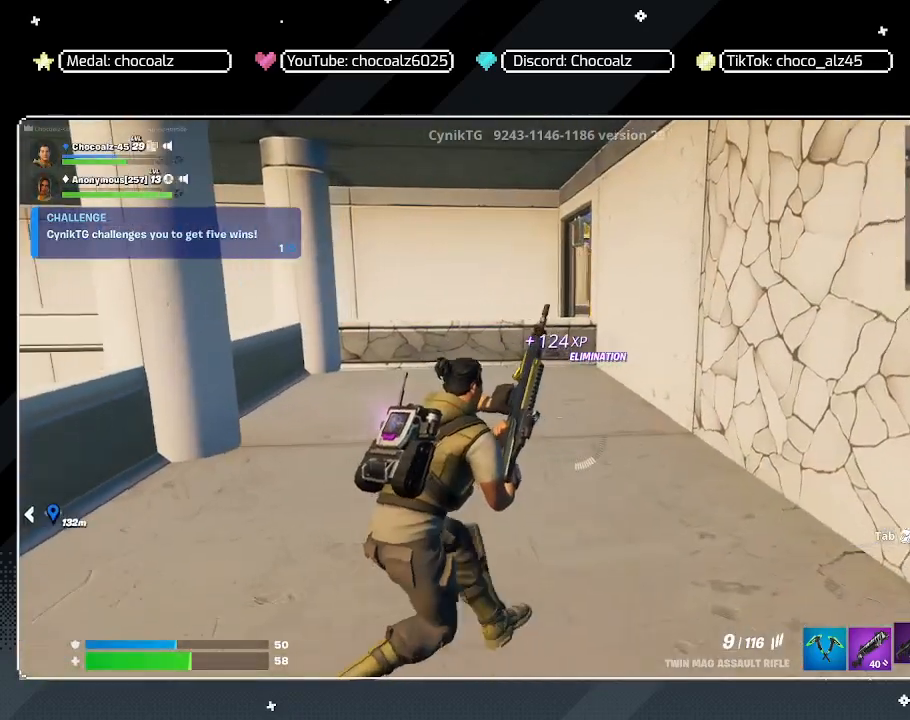
{"keys": [], "mouse": [], "mouse_move": "still", "events": [[267, "a", "up"]]}
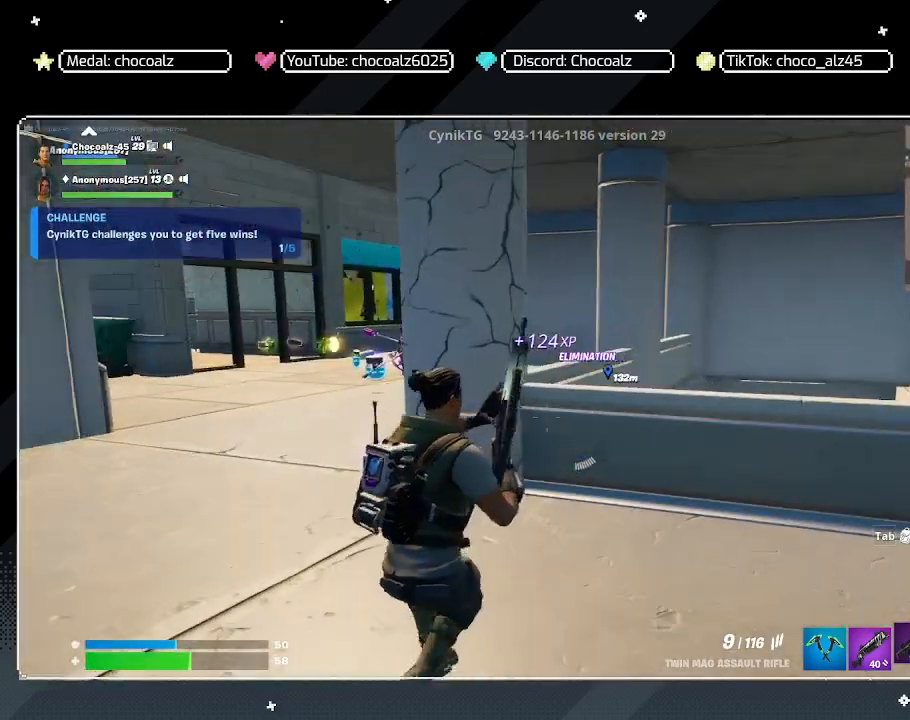
{"keys": ["d"], "mouse": [], "mouse_move": "still", "events": [[133, "d", "down"]]}
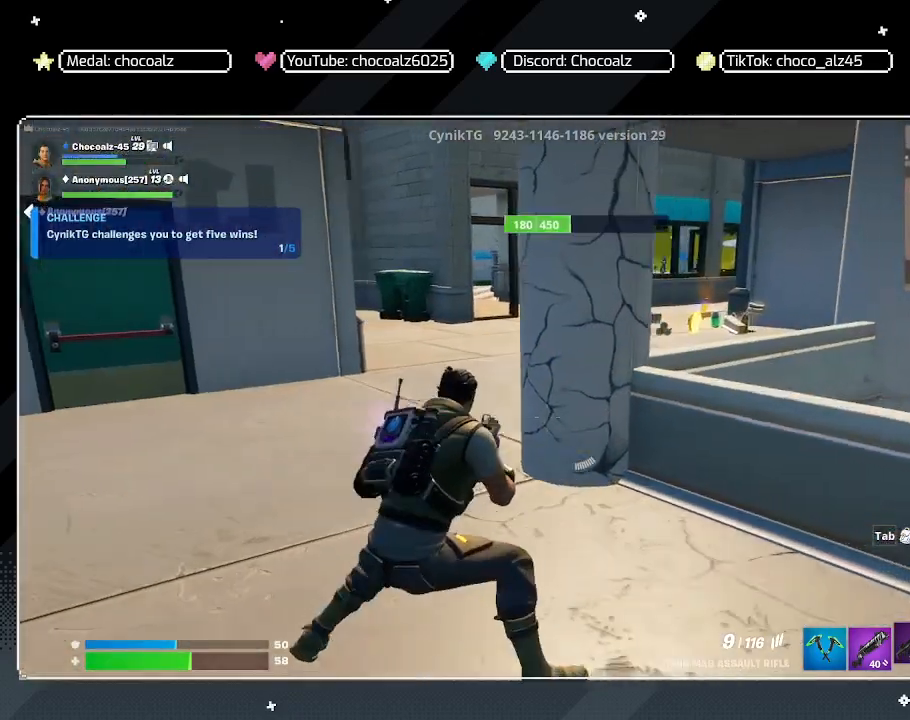
{"keys": ["w"], "mouse": [], "mouse_move": "still", "events": [[117, "2", "down"], [200, "2", "up"], [250, "d", "up"], [350, "w", "down"]]}
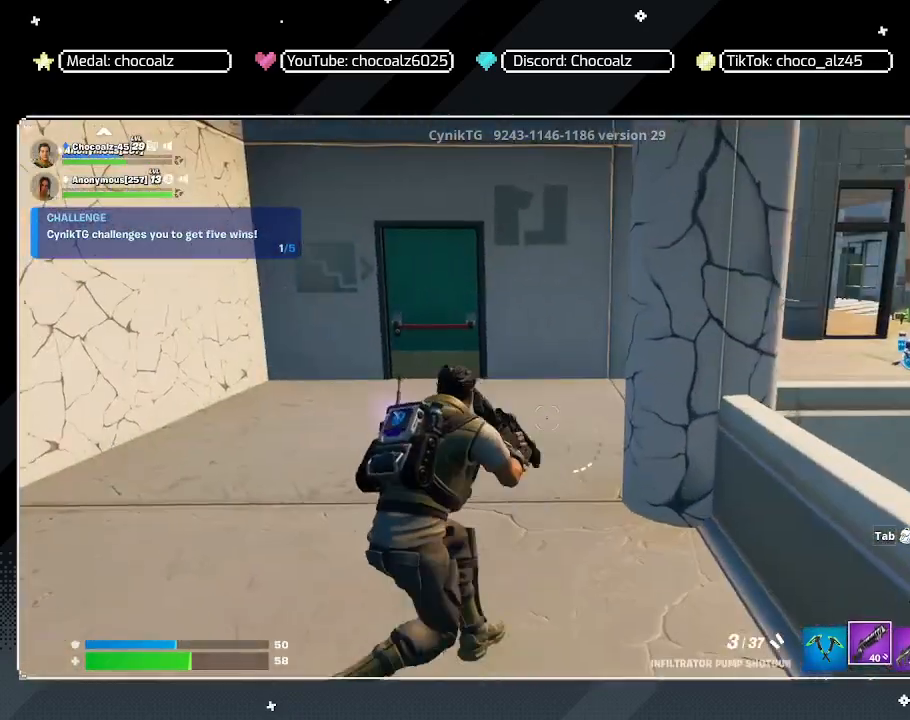
{"keys": ["a", "w"], "mouse": [], "mouse_move": "still", "events": [[33, "r", "down"], [83, "r", "up"], [167, "a", "down"], [167, "r", "down"], [217, "r", "up"], [317, "r", "down"], [350, "r", "up"], [400, "r", "down"], [500, "r", "up"]]}
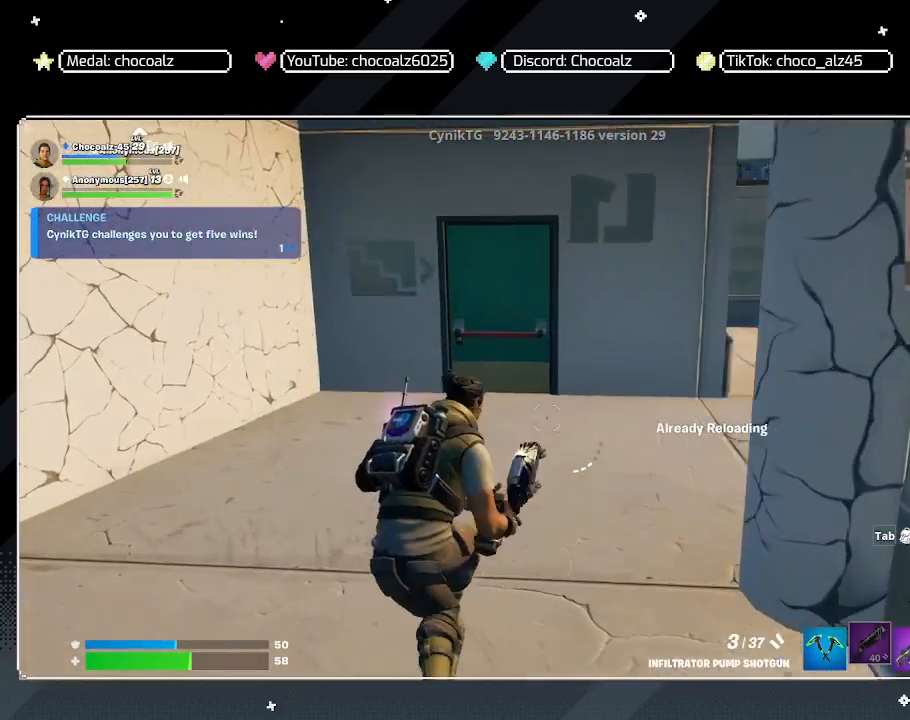
{"keys": ["w"], "mouse": [], "mouse_move": "right", "events": [[50, "r", "down"], [133, "r", "up"], [467, "a", "up"]]}
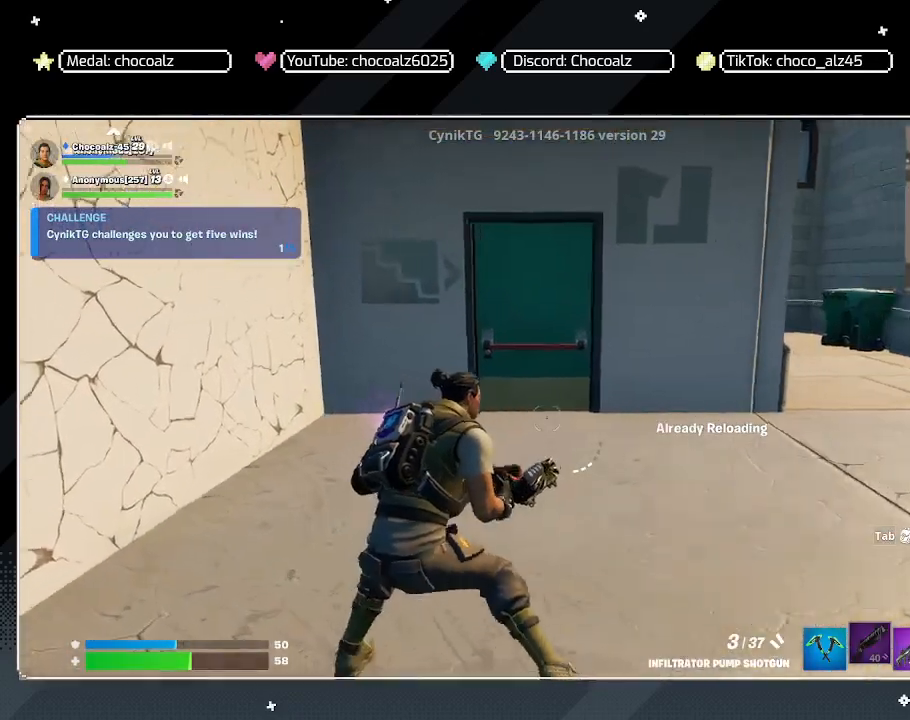
{"keys": ["d"], "mouse": [], "mouse_move": "still", "events": [[150, "d", "down"], [150, "w", "up"]]}
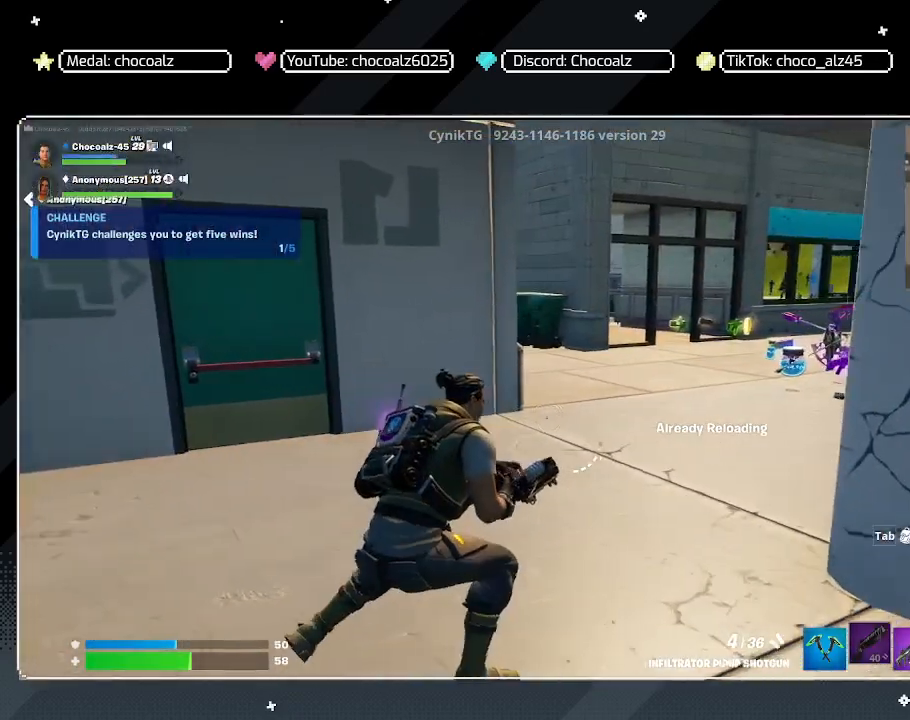
{"keys": ["w"], "mouse": [], "mouse_move": "right", "events": [[367, "w", "down"], [450, "d", "up"]]}
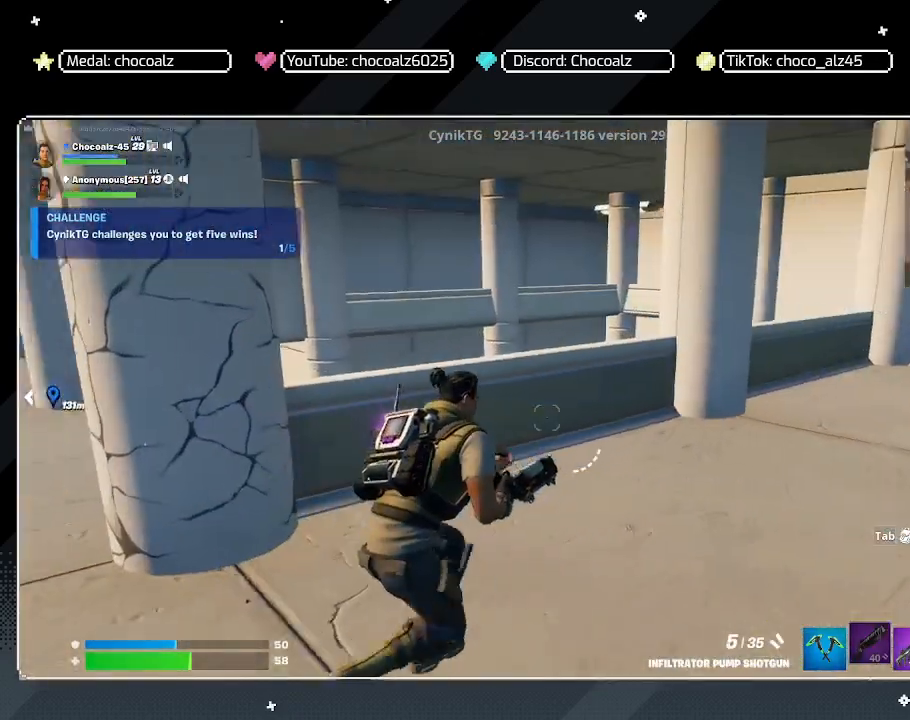
{"keys": ["w"], "mouse": [], "mouse_move": "still", "events": [[233, "5", "down"], [367, "5", "up"]]}
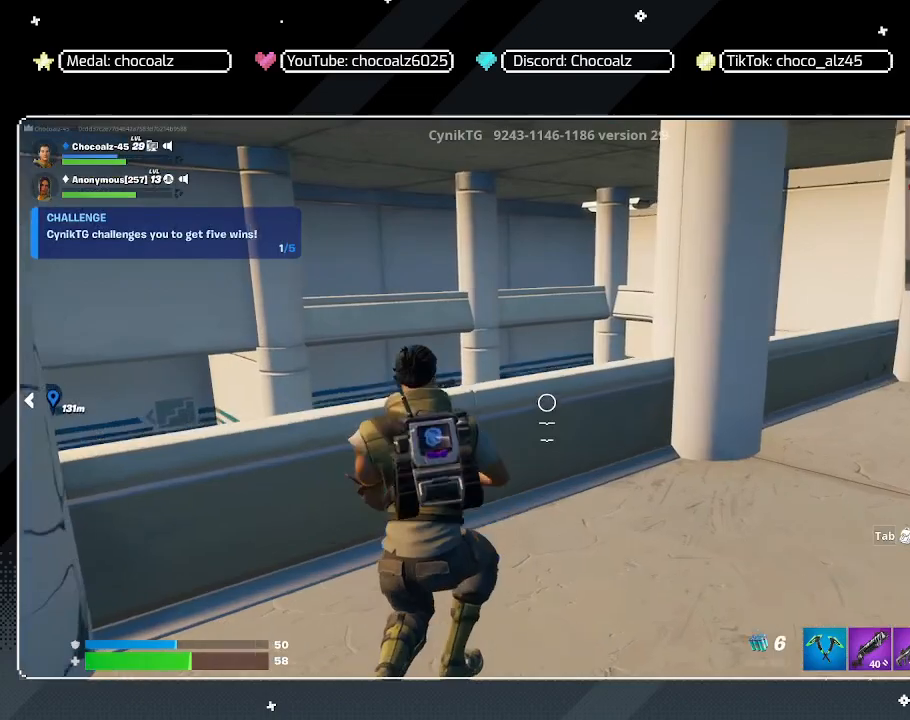
{"keys": ["a"], "mouse": [], "mouse_move": "left", "events": [[67, "a", "down"], [200, "w", "up"], [300, "a", "up"], [483, "a", "down"]]}
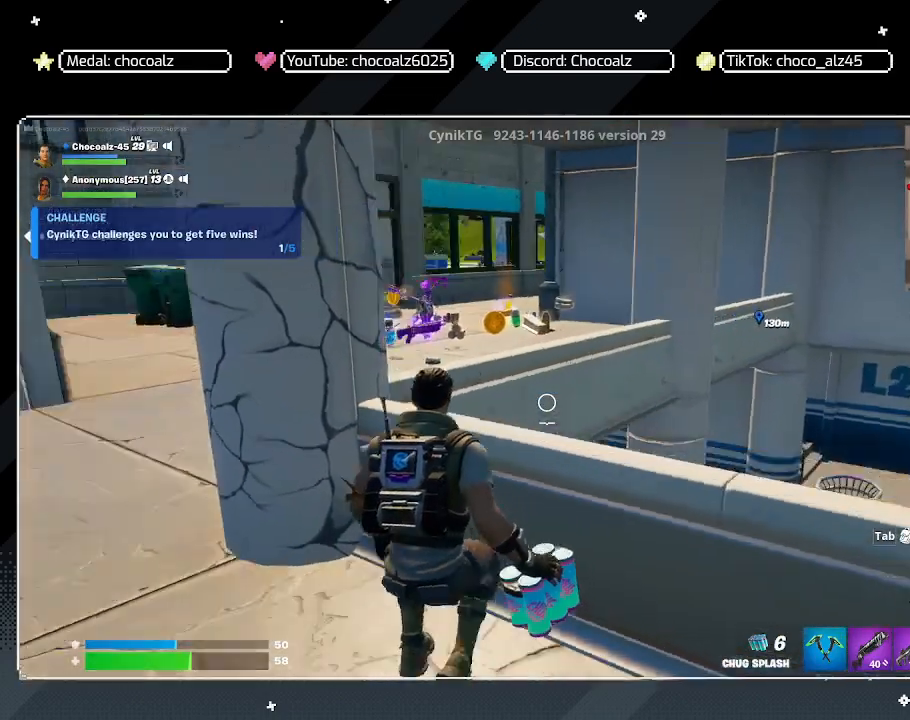
{"keys": ["a"], "mouse": [], "mouse_move": "still", "events": []}
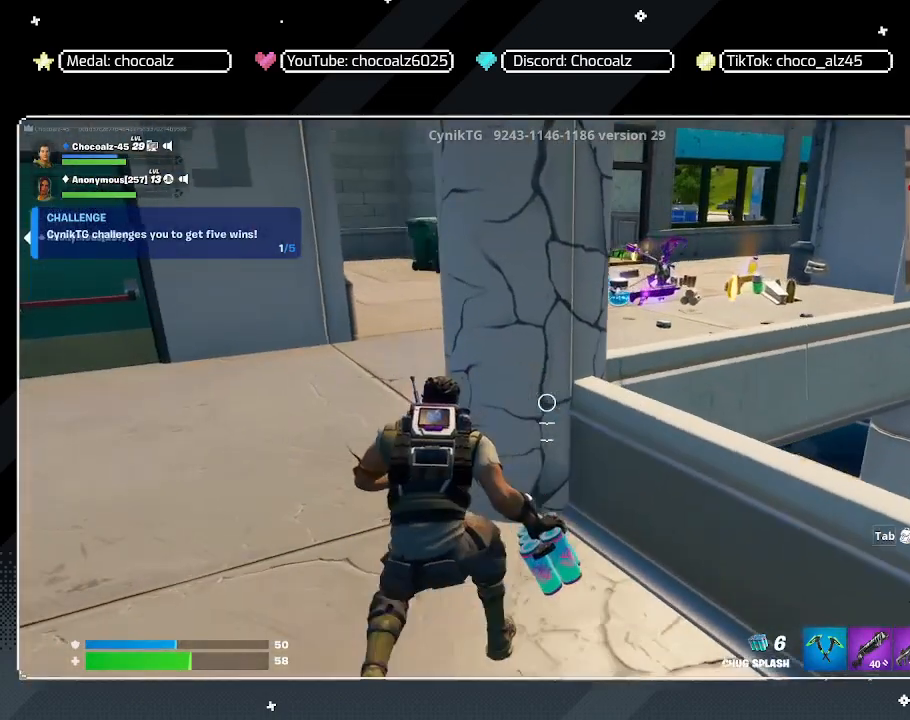
{"keys": ["a", "w"], "mouse": [], "mouse_move": "still", "events": [[367, "w", "down"]]}
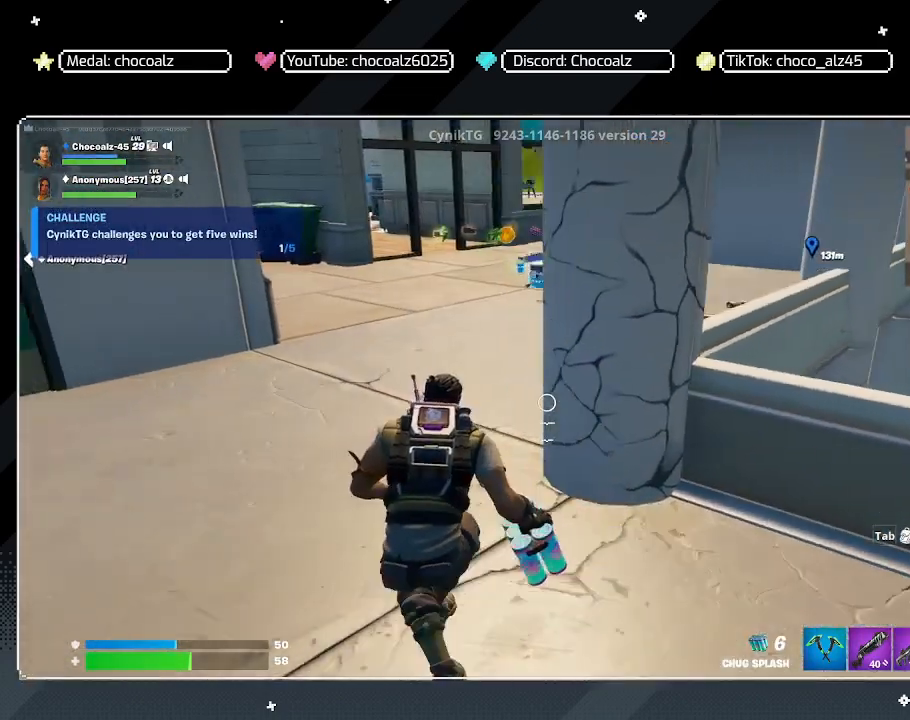
{"keys": ["a", "w"], "mouse": [], "mouse_move": "still", "events": []}
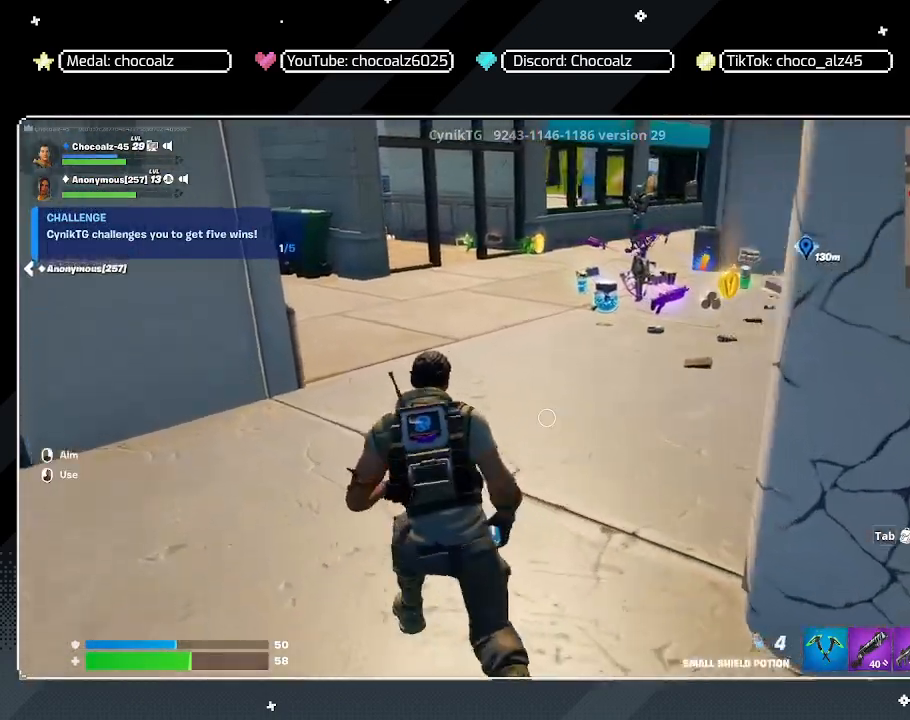
{"keys": ["w"], "mouse": [], "mouse_move": "still", "events": [[183, "a", "up"]]}